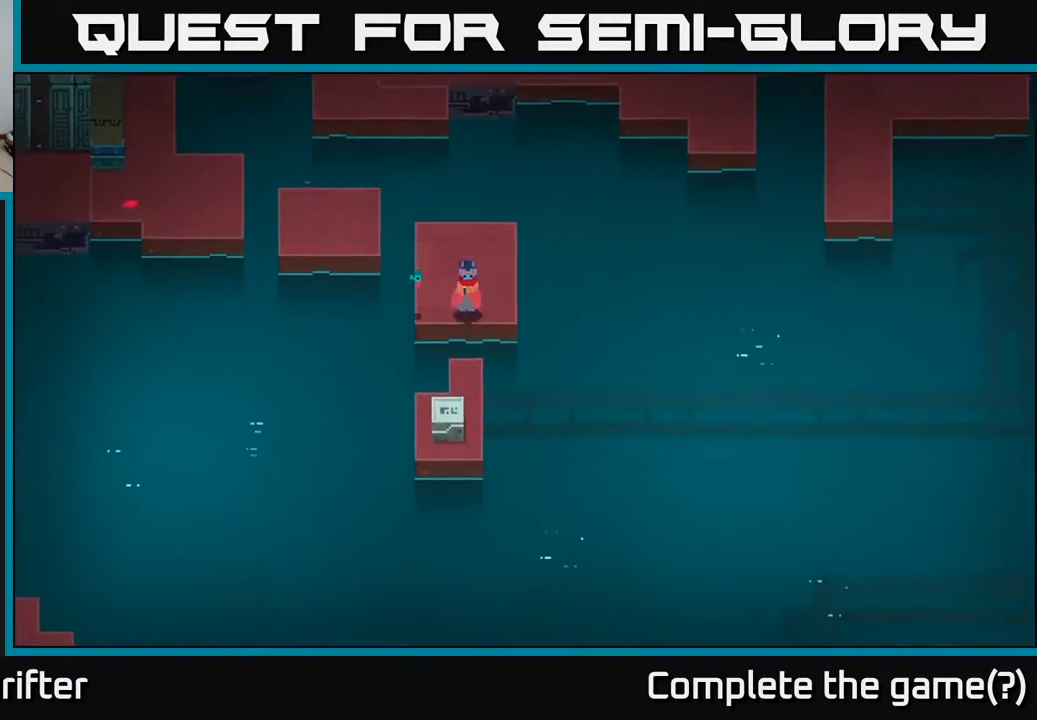
Gameplay with a controller (Xbox layout); each line is a JSON object with the inputs held at the frame after it. "events" lists button and stick changes between this image and that frame as [ms after this image, input, new state], when the widget could be followed in between.
{"buttons": [], "left_stick": "center", "right_stick": "center", "events": [[83, "A", "down"], [217, "A", "up"], [367, "X", "down"], [417, "left_stick", "center"], [500, "X", "up"]]}
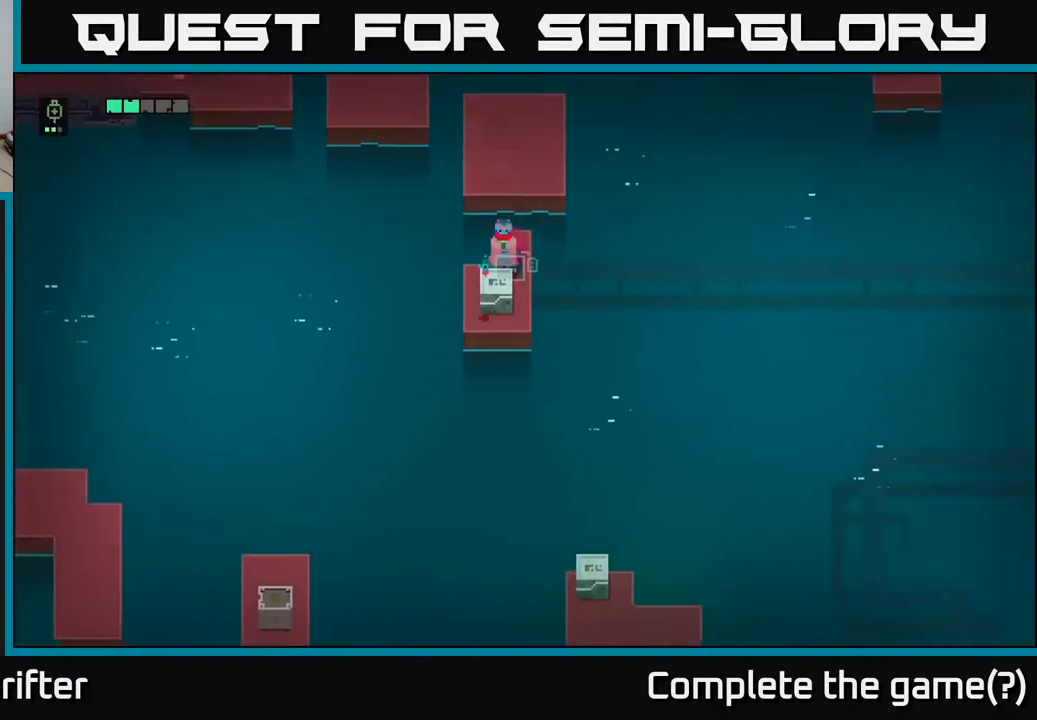
{"buttons": [], "left_stick": "center", "right_stick": "center", "events": [[267, "X", "down"], [383, "X", "up"]]}
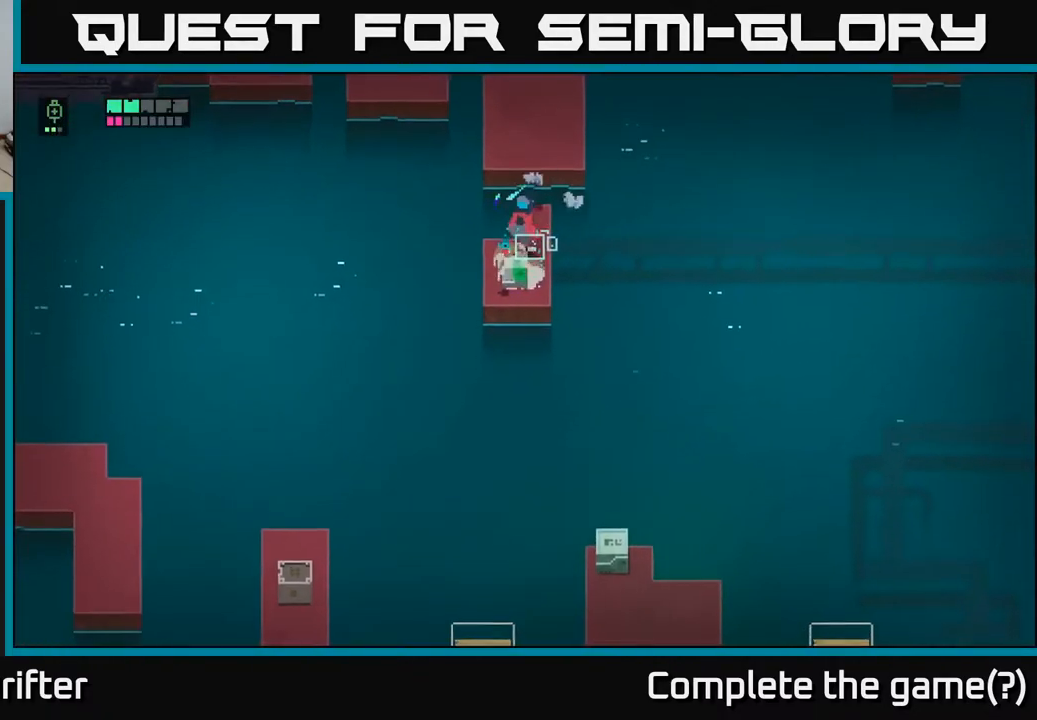
{"buttons": ["Y"], "left_stick": "center", "right_stick": "center", "events": [[183, "left_stick", "down"], [250, "Y", "down"], [383, "left_stick", "center"]]}
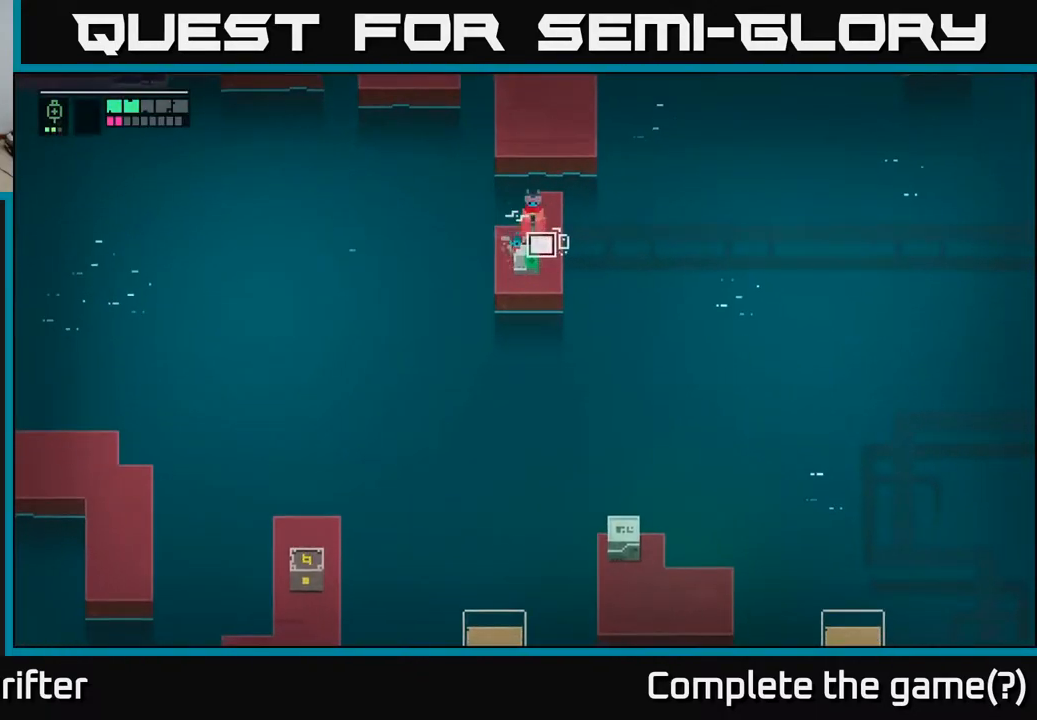
{"buttons": [], "left_stick": "down", "right_stick": "center", "events": [[283, "Y", "up"], [367, "left_stick", "down"]]}
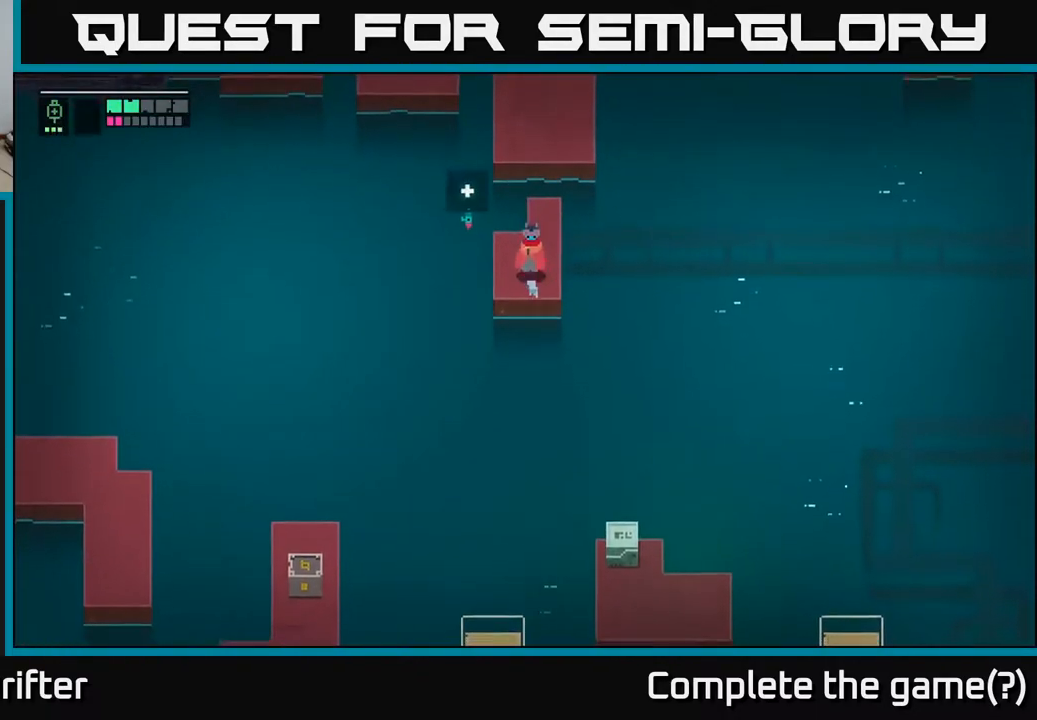
{"buttons": [], "left_stick": "center", "right_stick": "down", "events": [[100, "left_stick", "center"], [117, "right_stick", "down"]]}
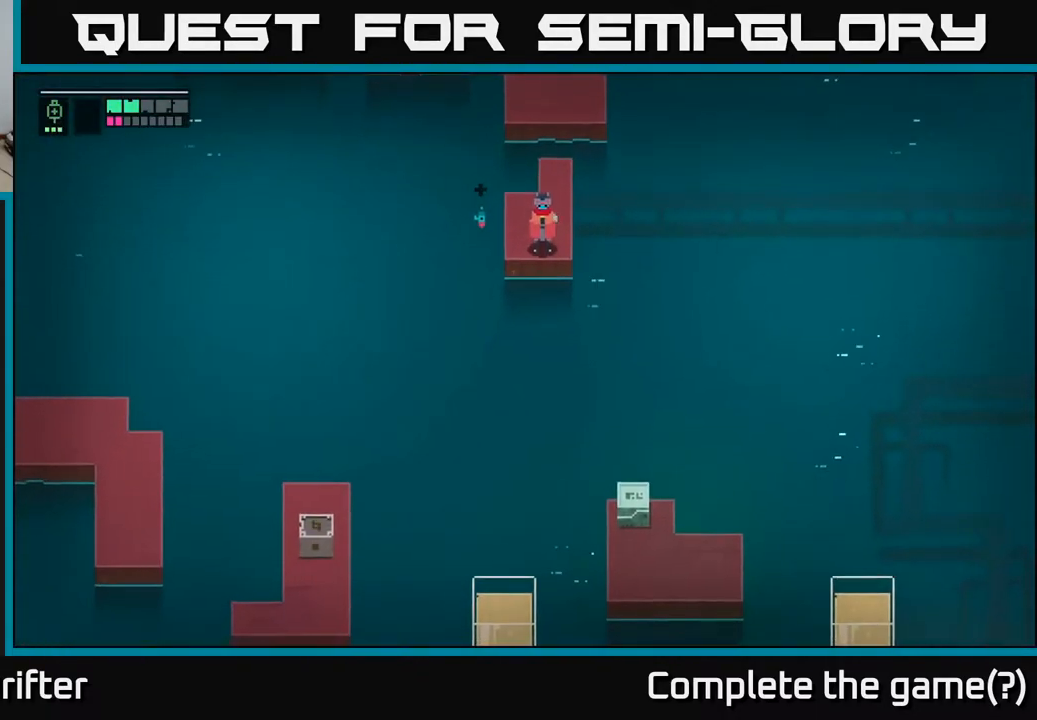
{"buttons": [], "left_stick": "center", "right_stick": "center", "events": [[167, "right_stick", "center"]]}
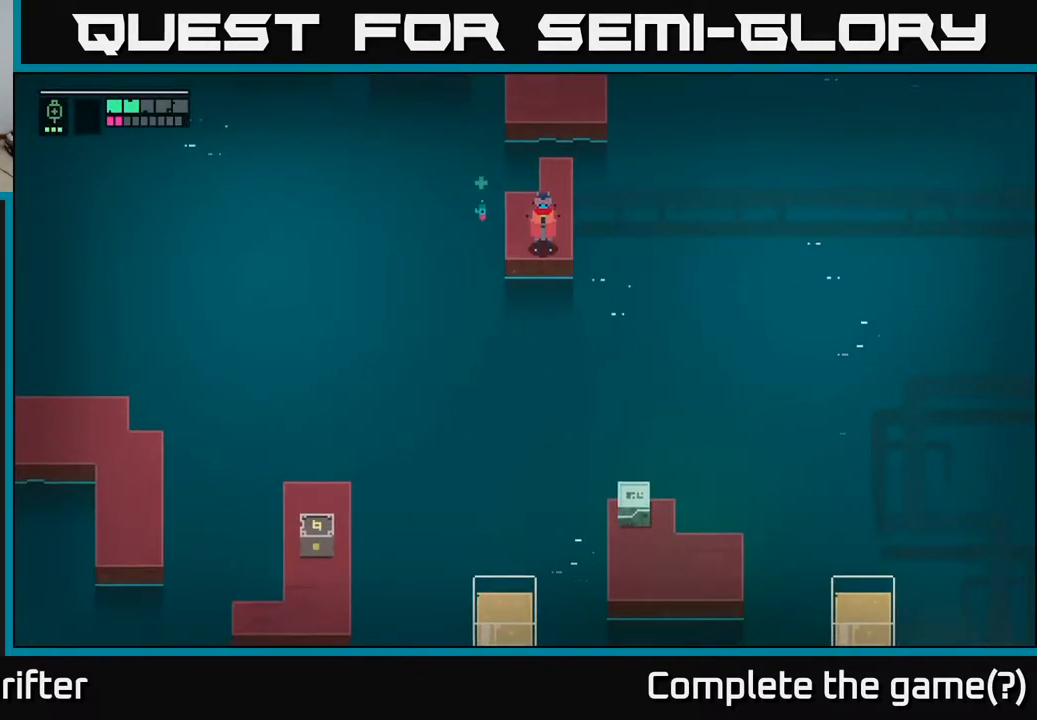
{"buttons": [], "left_stick": "center", "right_stick": "center", "events": []}
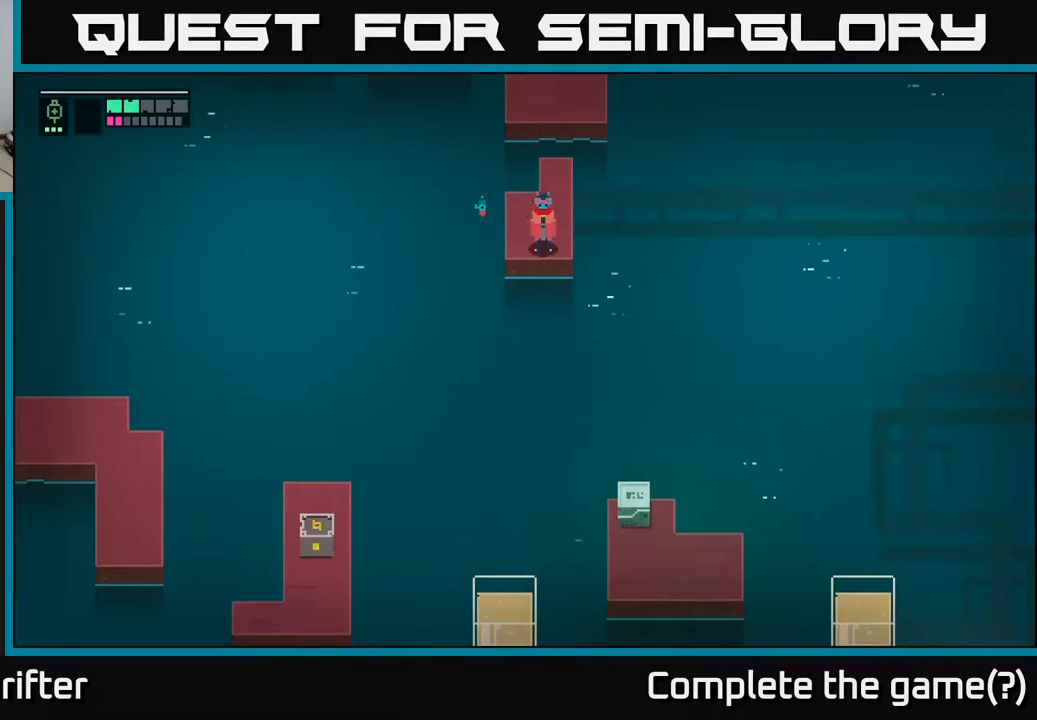
{"buttons": ["L2"], "left_stick": "down", "right_stick": "center", "events": [[217, "left_stick", "down"], [233, "L2", "down"]]}
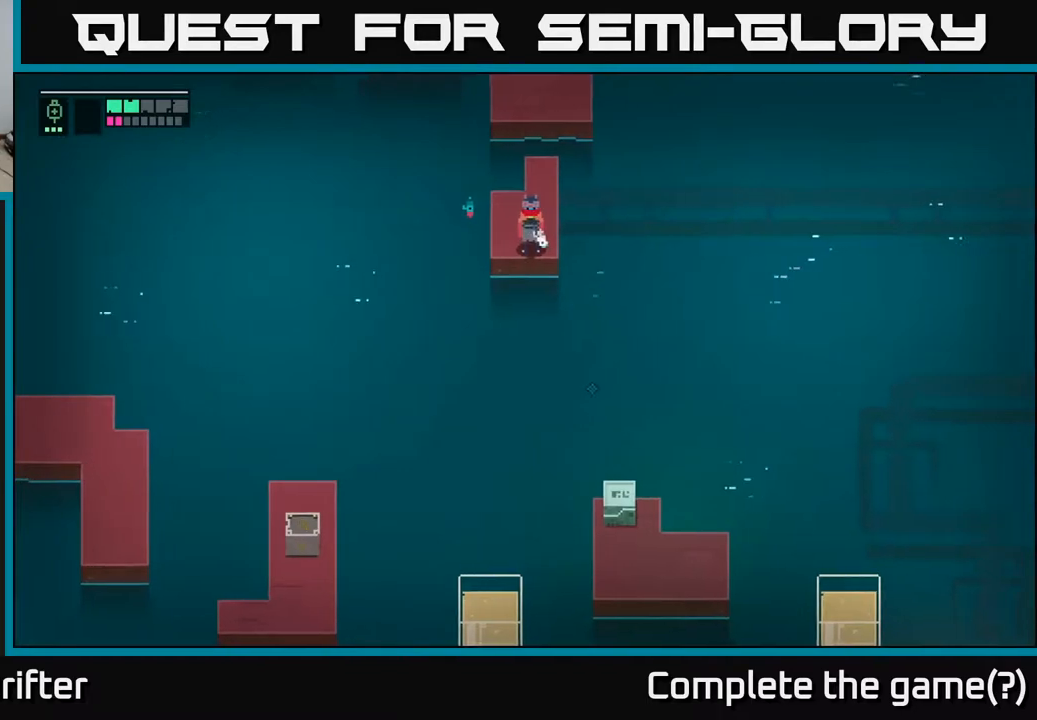
{"buttons": ["L2"], "left_stick": "down", "right_stick": "center", "events": [[200, "R2", "down"], [300, "R2", "up"]]}
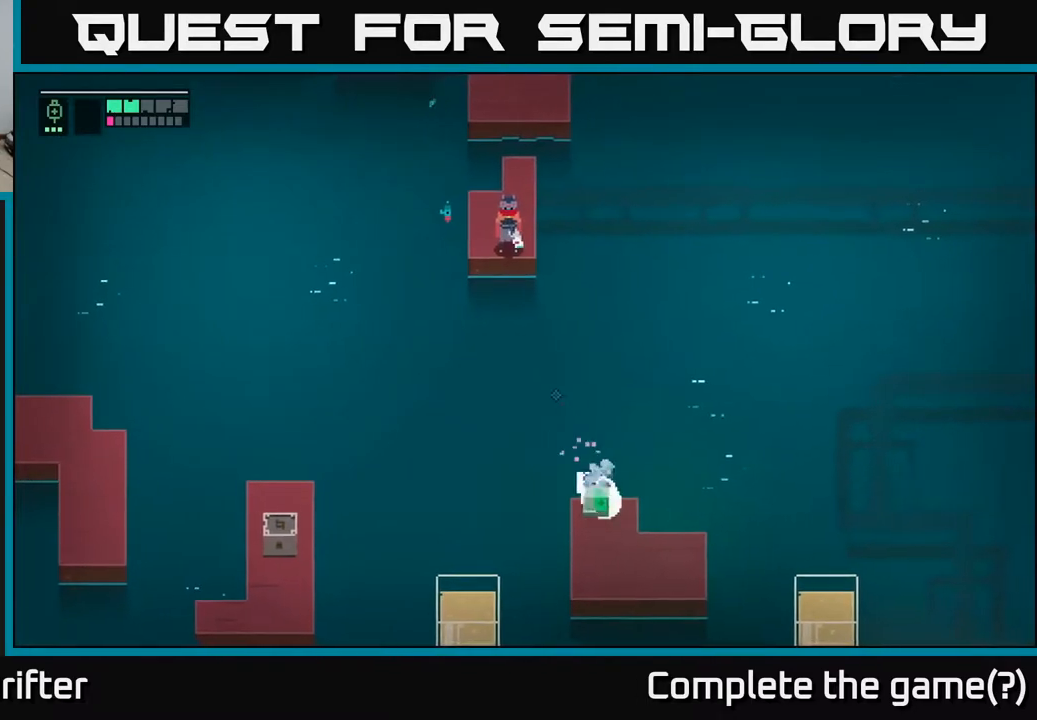
{"buttons": ["L2"], "left_stick": "down", "right_stick": "center", "events": []}
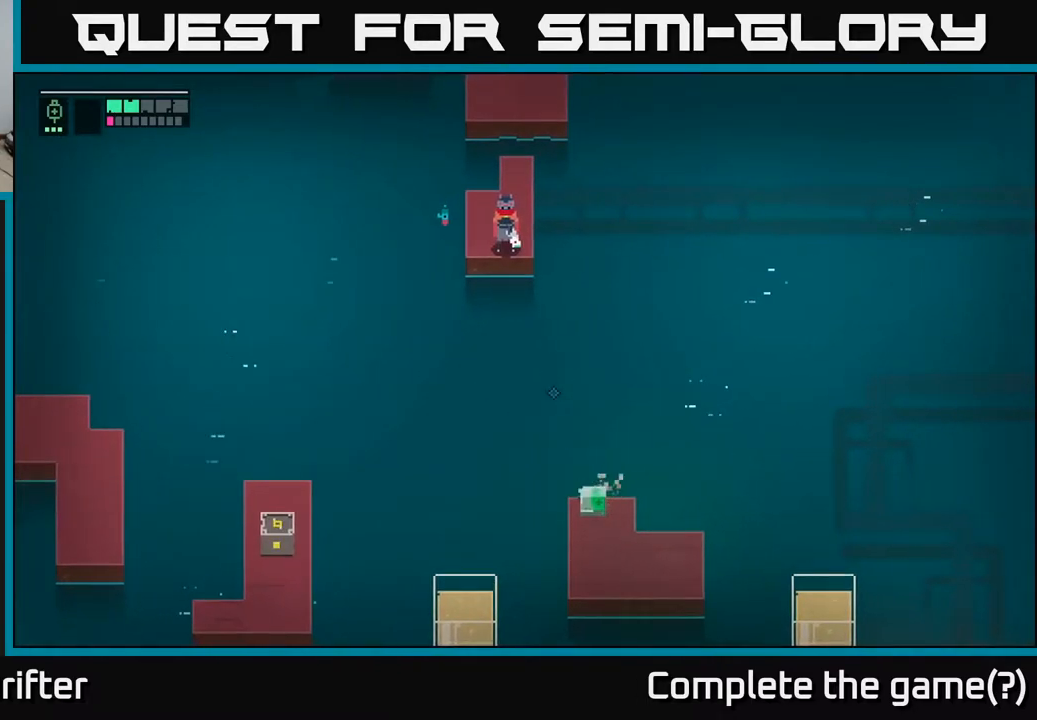
{"buttons": ["L2"], "left_stick": "down", "right_stick": "center", "events": []}
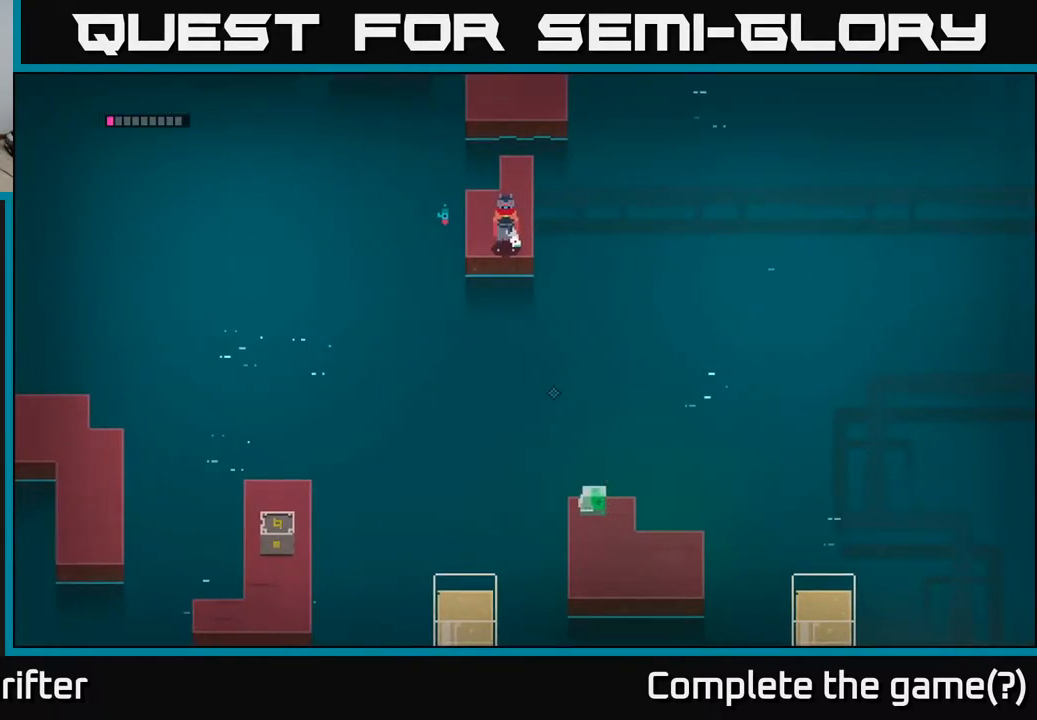
{"buttons": [], "left_stick": "center", "right_stick": "center", "events": [[50, "L2", "up"], [117, "left_stick", "center"]]}
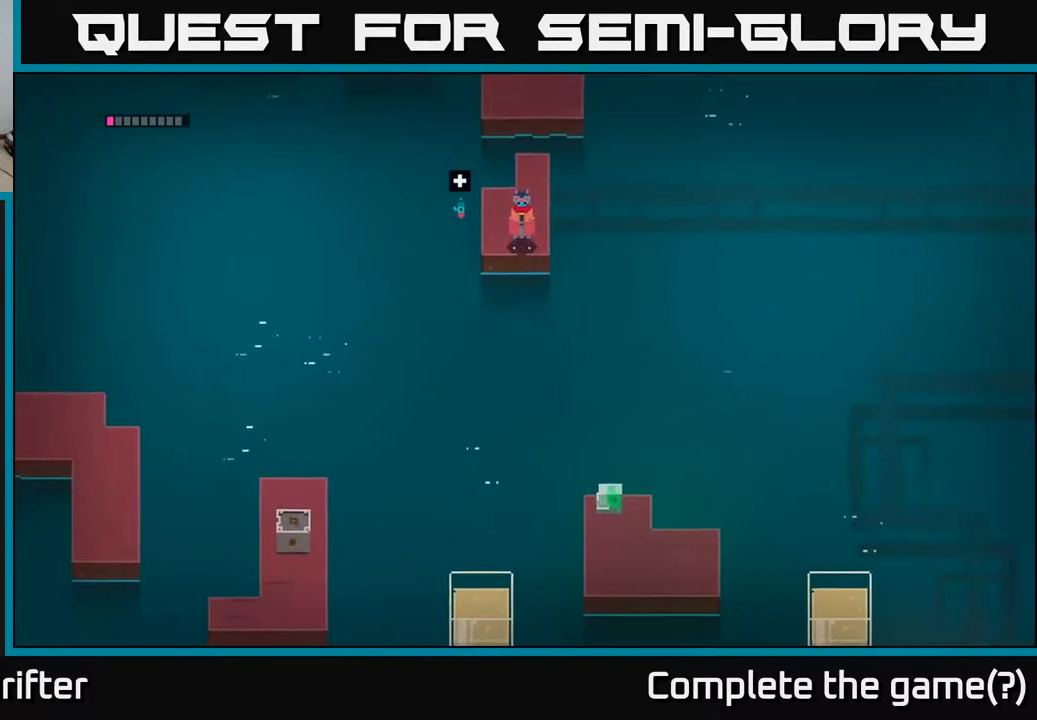
{"buttons": [], "left_stick": "center", "right_stick": "center", "events": [[217, "left_stick", "right"], [350, "left_stick", "center"]]}
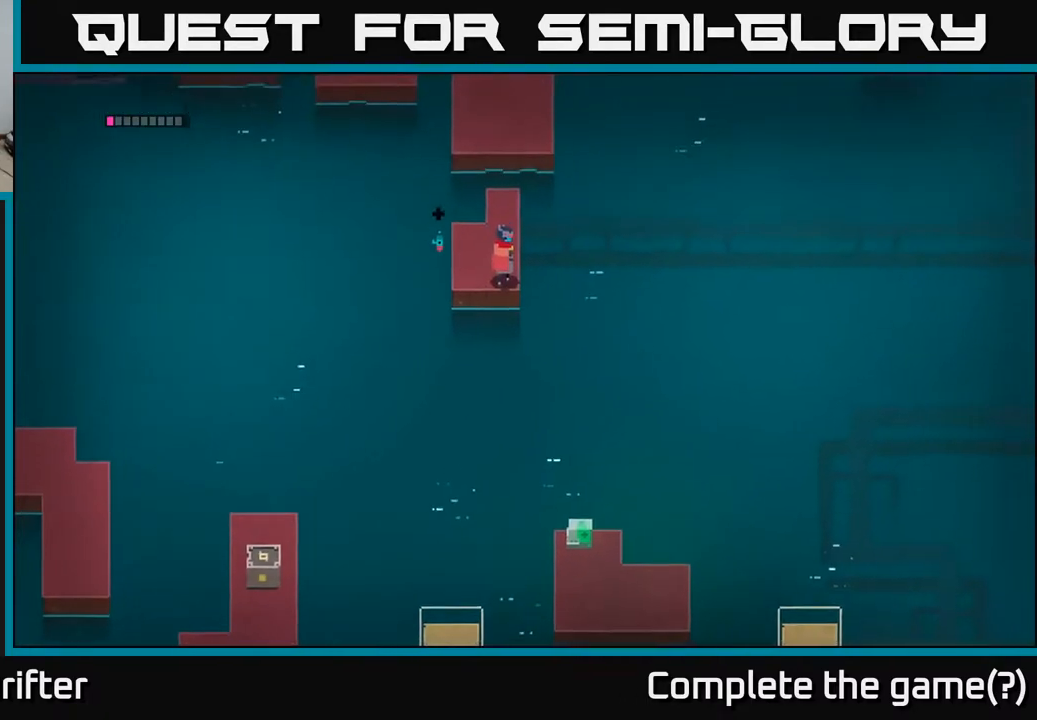
{"buttons": [], "left_stick": "down-left", "right_stick": "center", "events": [[267, "left_stick", "down"], [467, "left_stick", "down-left"]]}
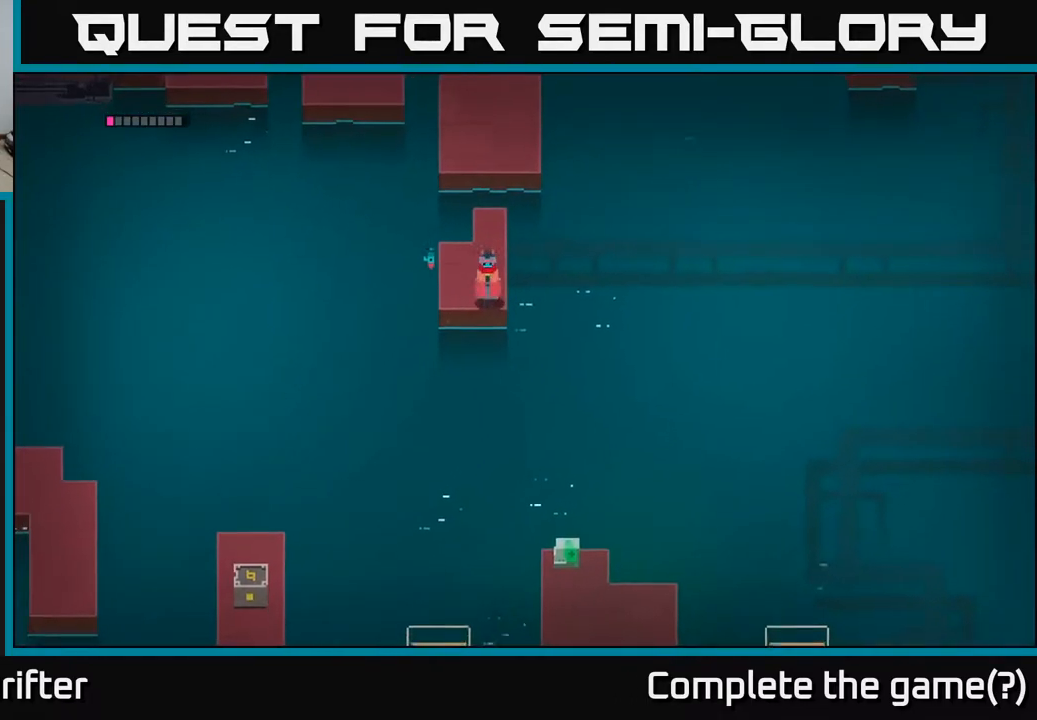
{"buttons": [], "left_stick": "left", "right_stick": "center", "events": [[417, "left_stick", "left"]]}
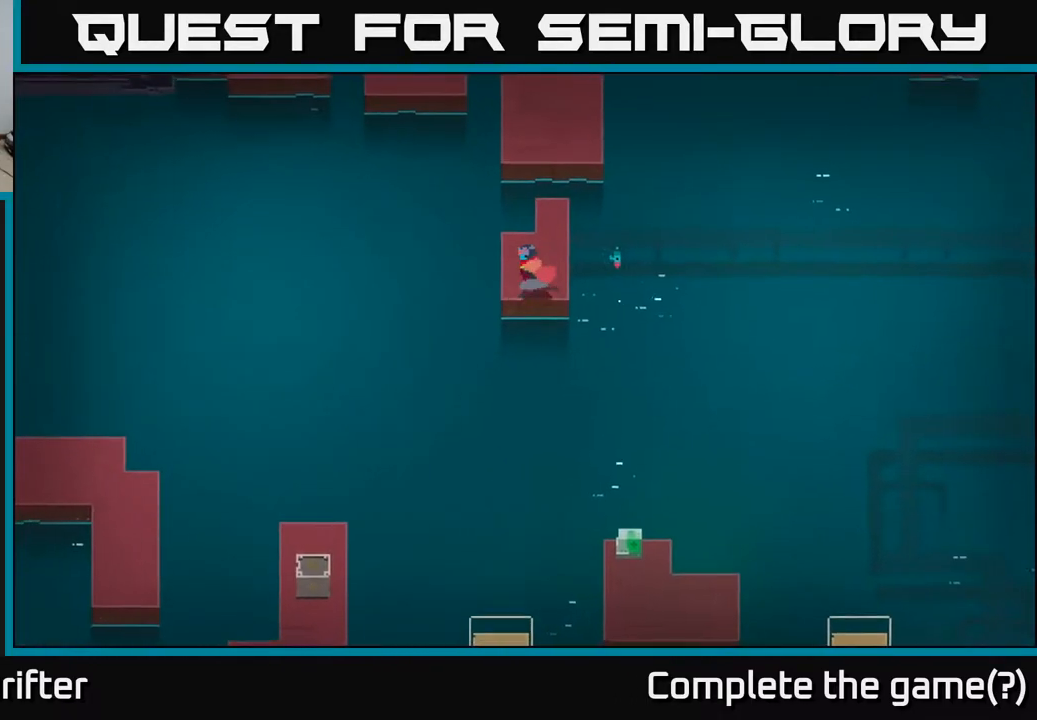
{"buttons": [], "left_stick": "right", "right_stick": "center", "events": [[383, "left_stick", "center"], [450, "left_stick", "right"]]}
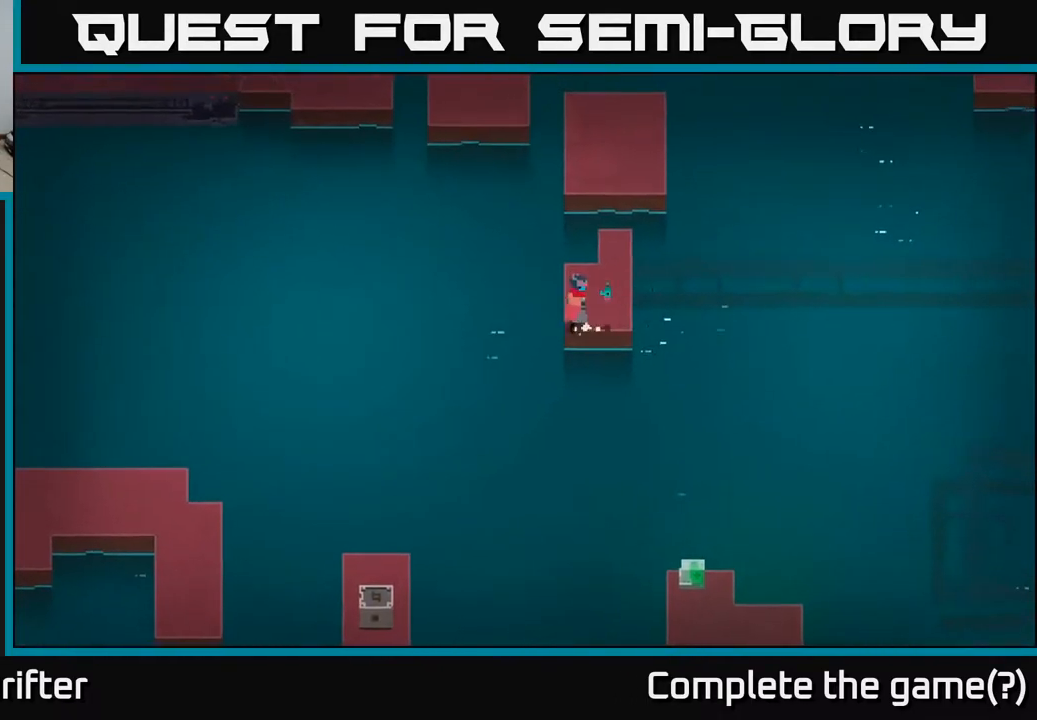
{"buttons": [], "left_stick": "up", "right_stick": "center", "events": [[133, "left_stick", "up-right"], [250, "left_stick", "up"], [333, "A", "down"], [433, "A", "up"]]}
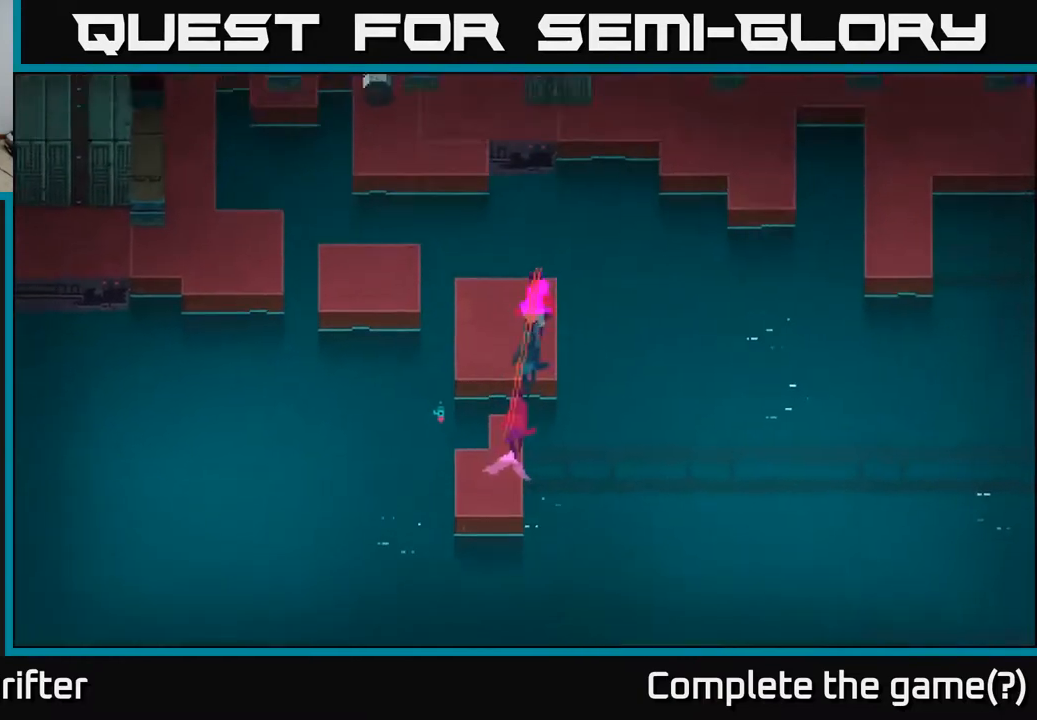
{"buttons": [], "left_stick": "left", "right_stick": "center", "events": [[100, "left_stick", "left"]]}
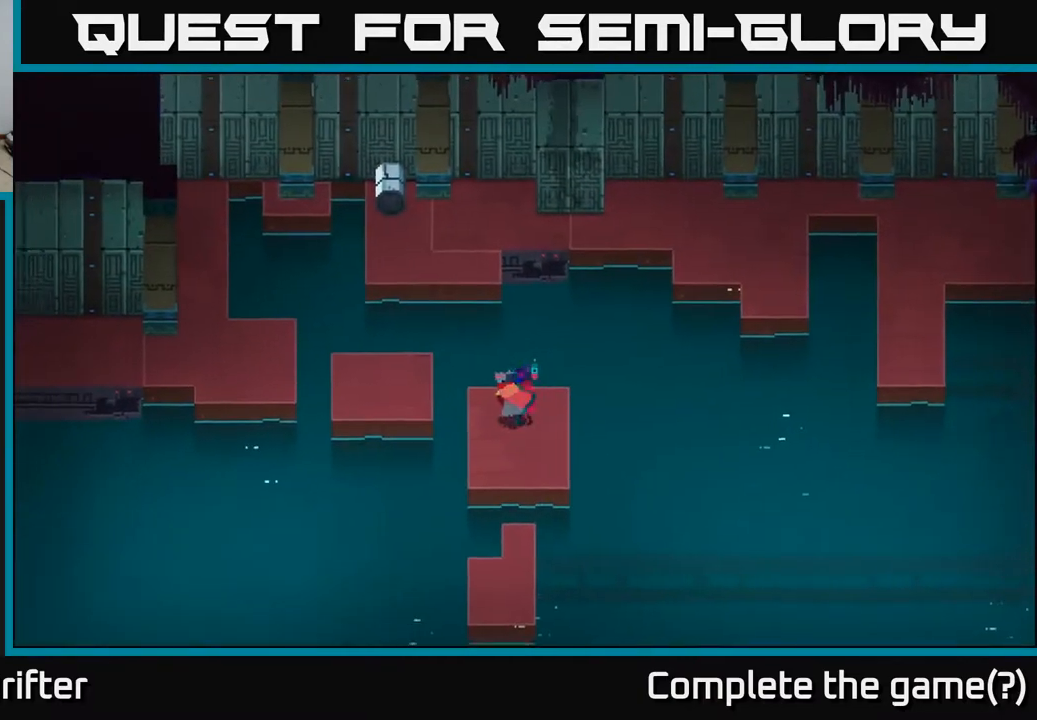
{"buttons": [], "left_stick": "center", "right_stick": "center", "events": [[50, "A", "down"], [183, "A", "up"], [333, "left_stick", "center"]]}
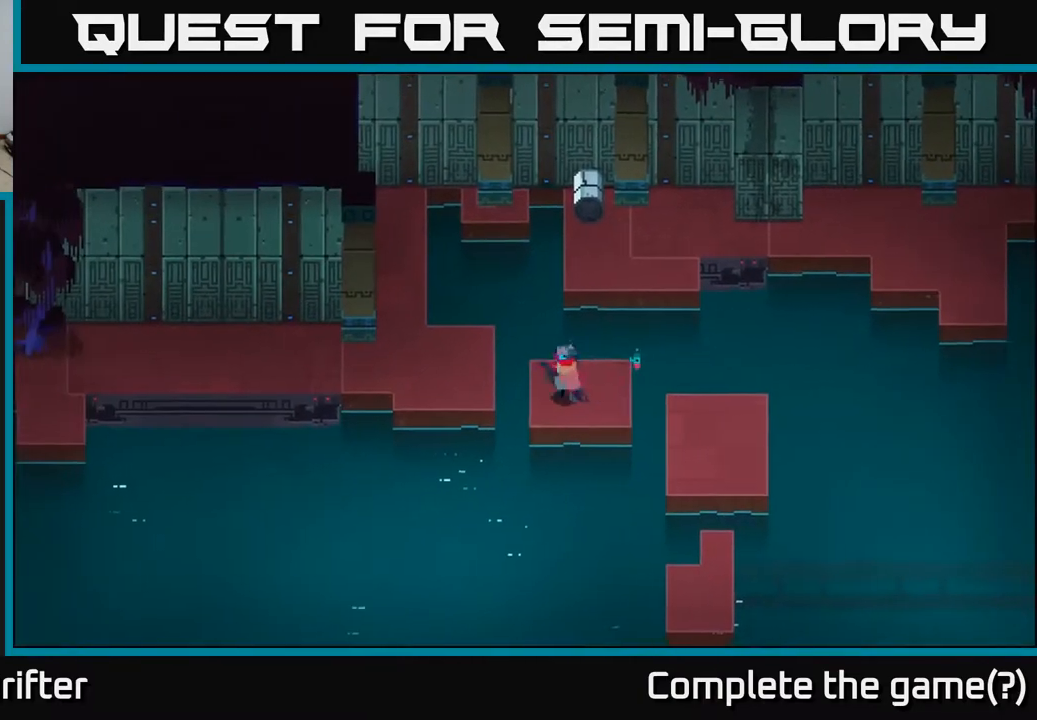
{"buttons": [], "left_stick": "center", "right_stick": "center", "events": [[217, "left_stick", "left"], [283, "A", "down"], [400, "A", "up"], [467, "left_stick", "center"]]}
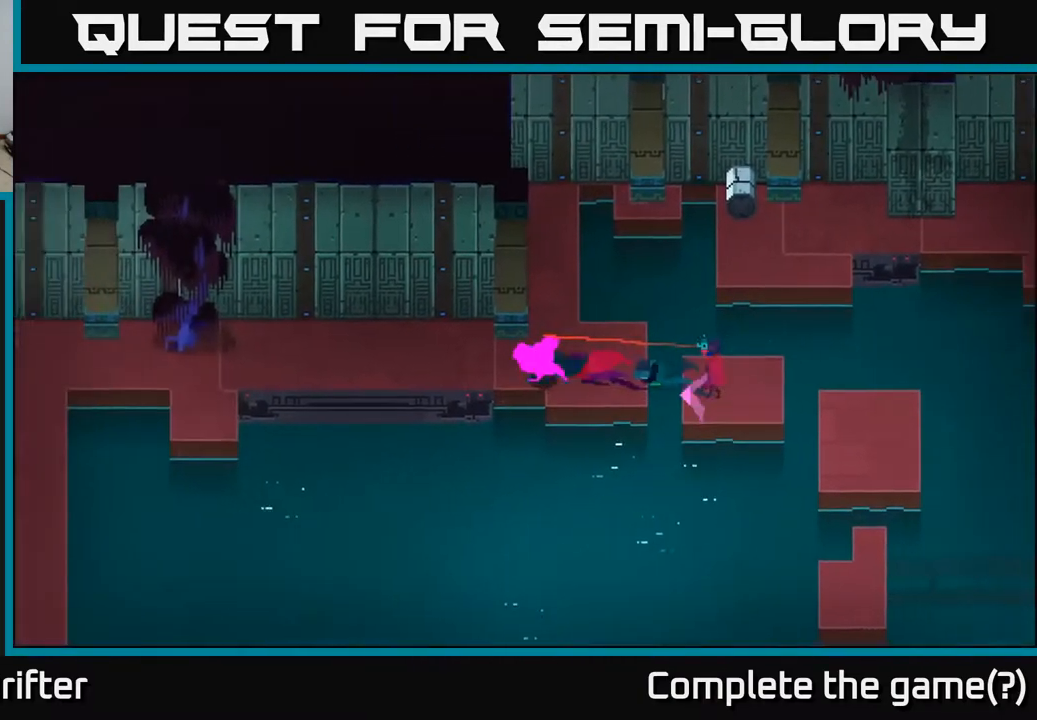
{"buttons": [], "left_stick": "center", "right_stick": "center", "events": [[283, "left_stick", "up"], [417, "left_stick", "center"]]}
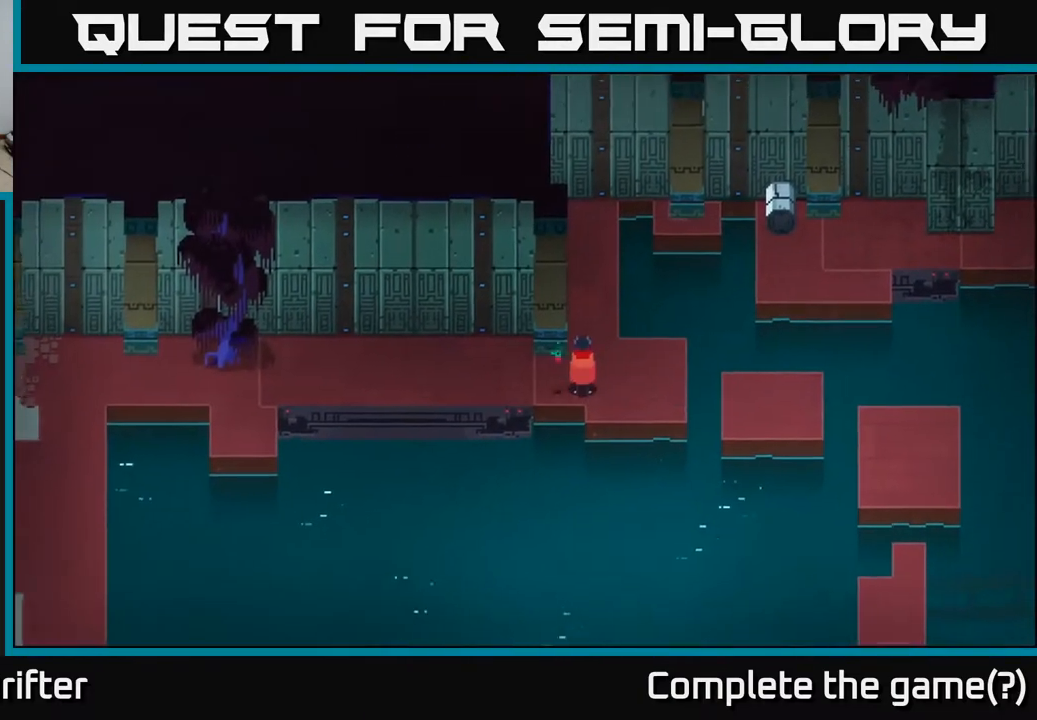
{"buttons": ["A"], "left_stick": "left", "right_stick": "center", "events": [[233, "left_stick", "left"], [400, "A", "down"]]}
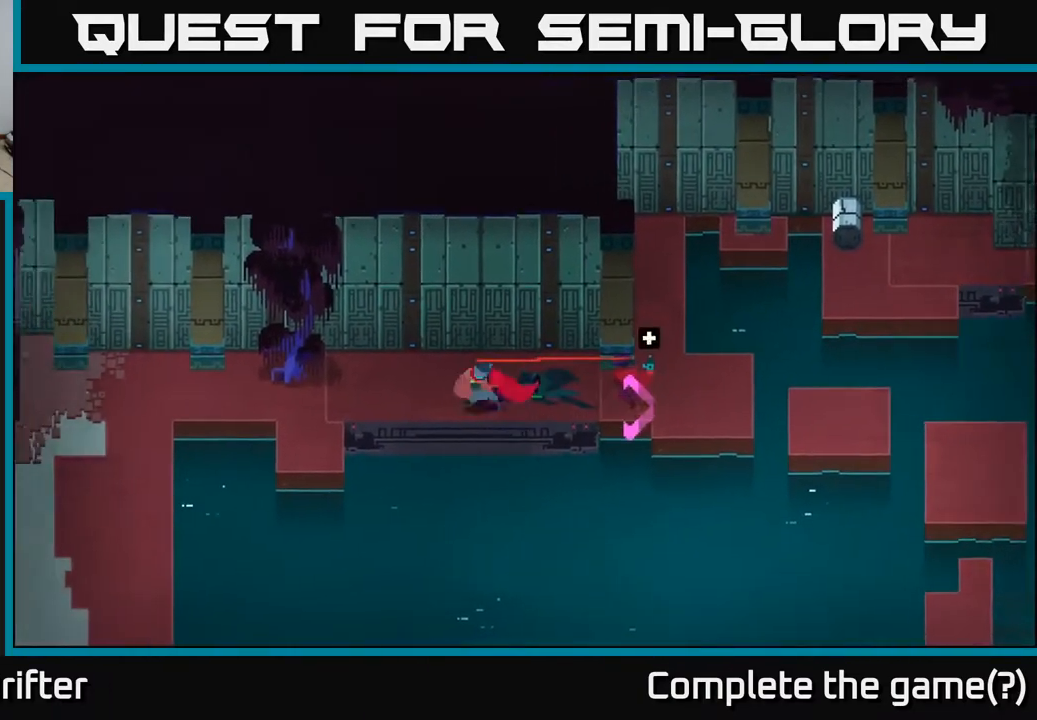
{"buttons": ["A"], "left_stick": "left", "right_stick": "center", "events": [[50, "A", "up"], [167, "A", "down"], [300, "A", "up"], [500, "A", "down"]]}
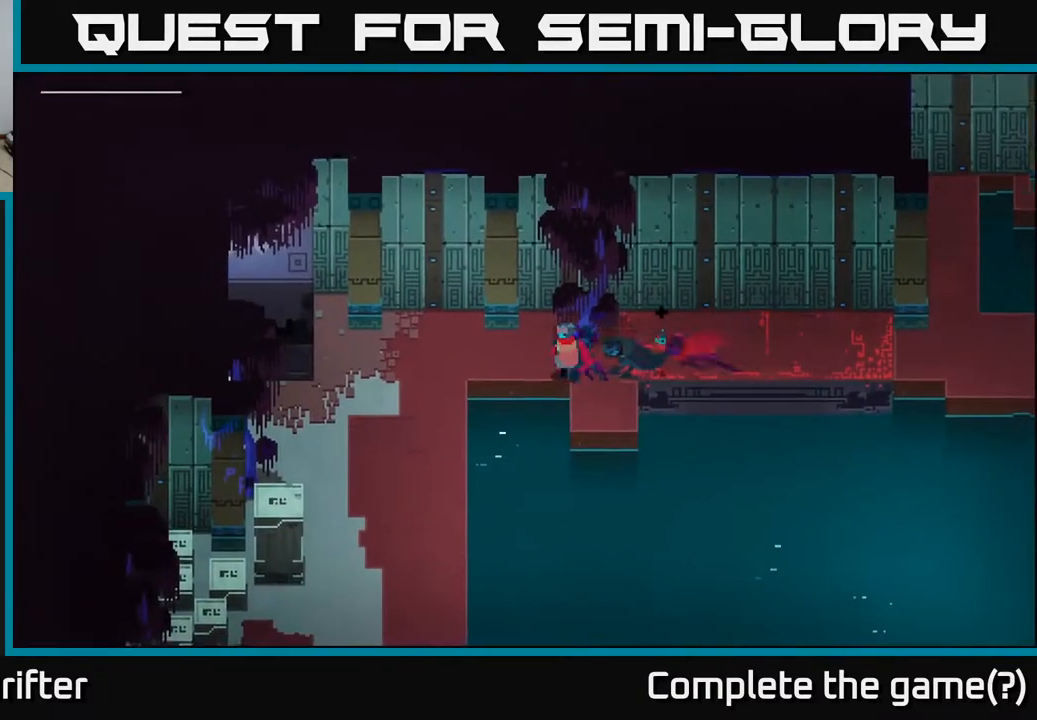
{"buttons": [], "left_stick": "down-left", "right_stick": "center", "events": [[50, "A", "up"], [417, "left_stick", "down-left"]]}
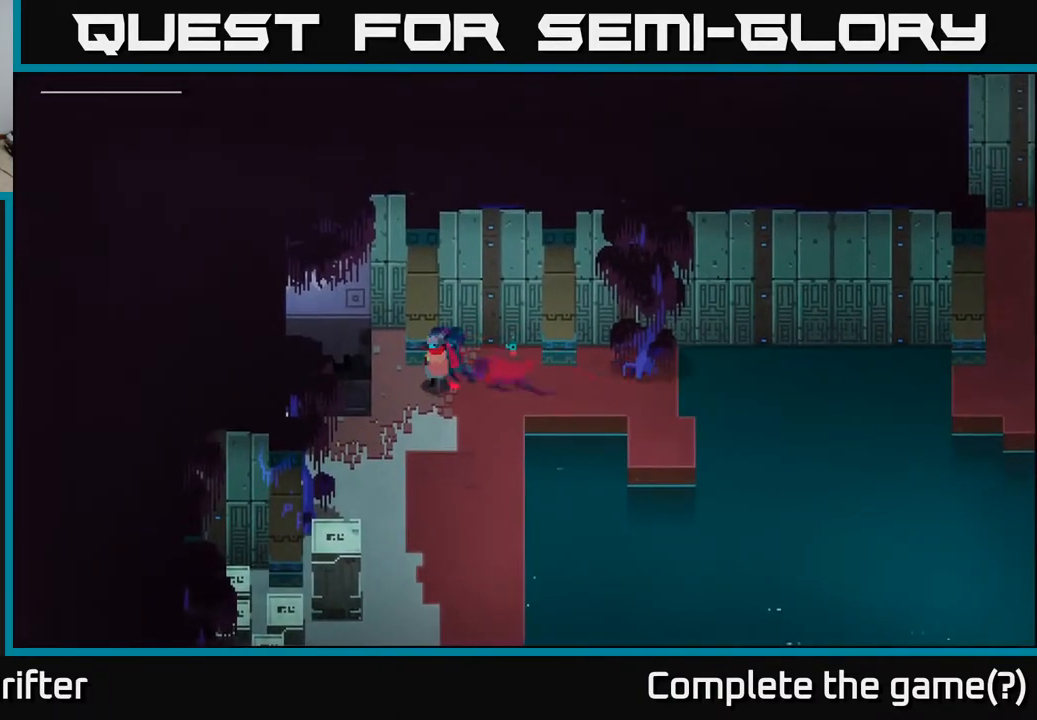
{"buttons": [], "left_stick": "down-left", "right_stick": "center", "events": [[33, "left_stick", "down"], [383, "left_stick", "down-left"]]}
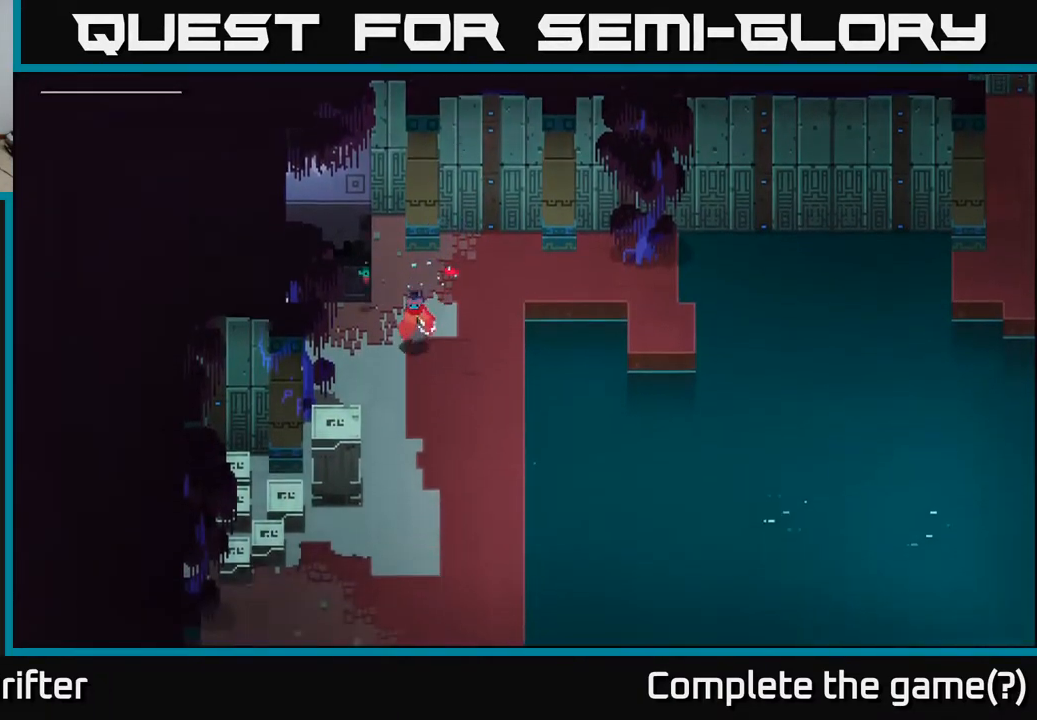
{"buttons": ["X"], "left_stick": "down-left", "right_stick": "center", "events": [[50, "left_stick", "down"], [350, "left_stick", "down-left"], [400, "X", "down"]]}
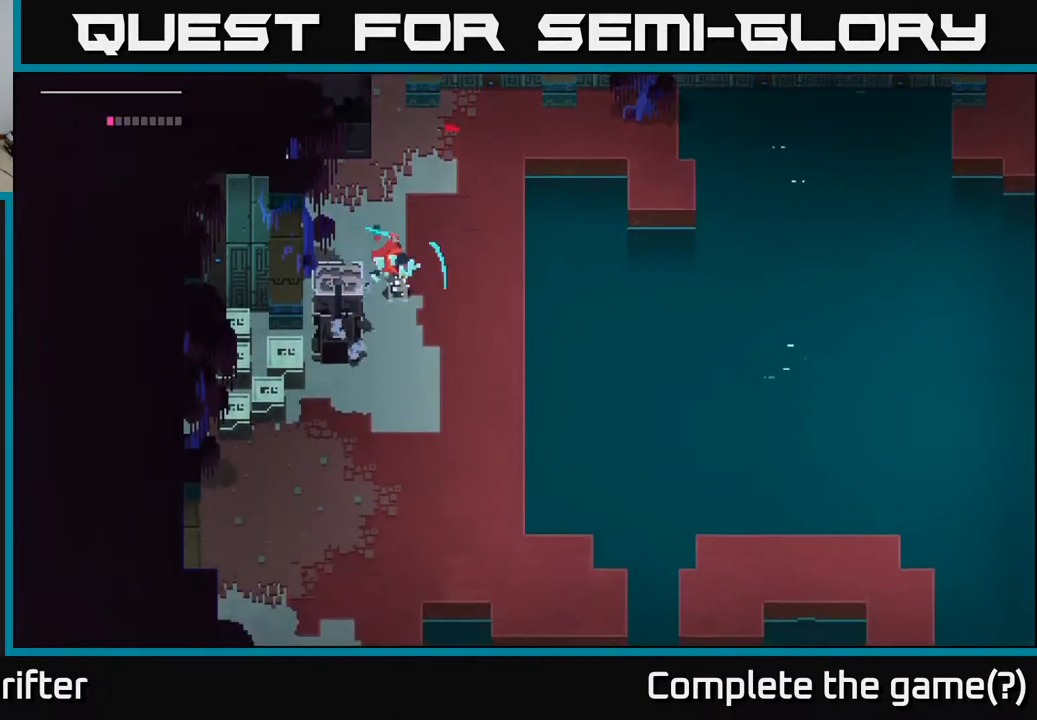
{"buttons": [], "left_stick": "down-left", "right_stick": "center", "events": [[67, "X", "up"], [200, "X", "down"], [350, "X", "up"]]}
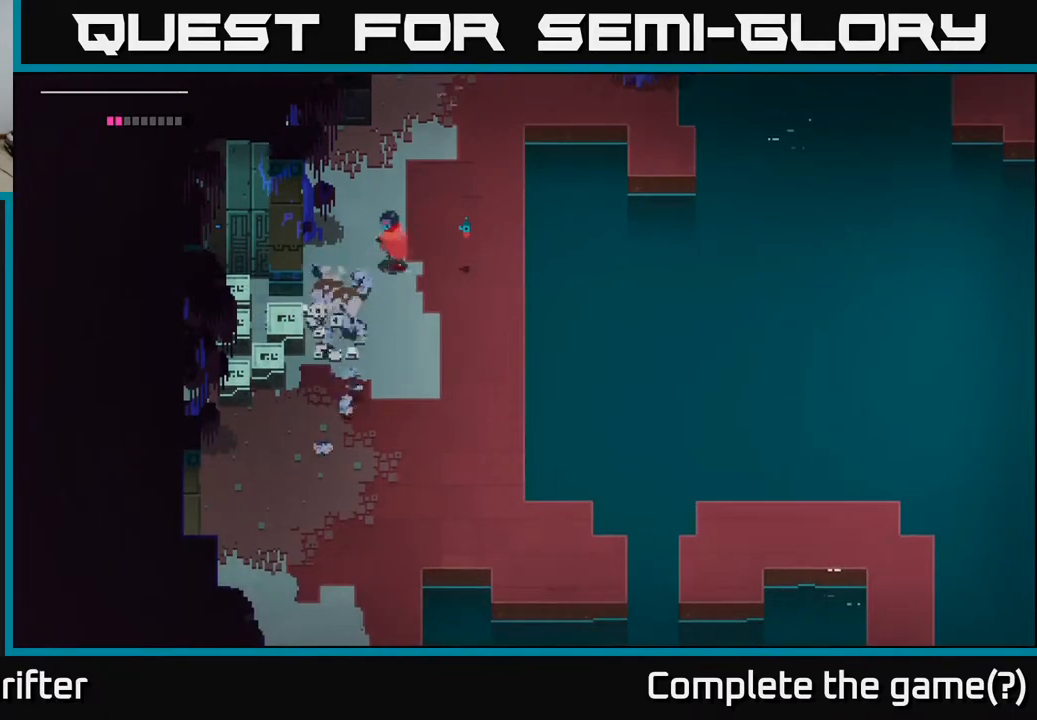
{"buttons": [], "left_stick": "down-left", "right_stick": "center", "events": []}
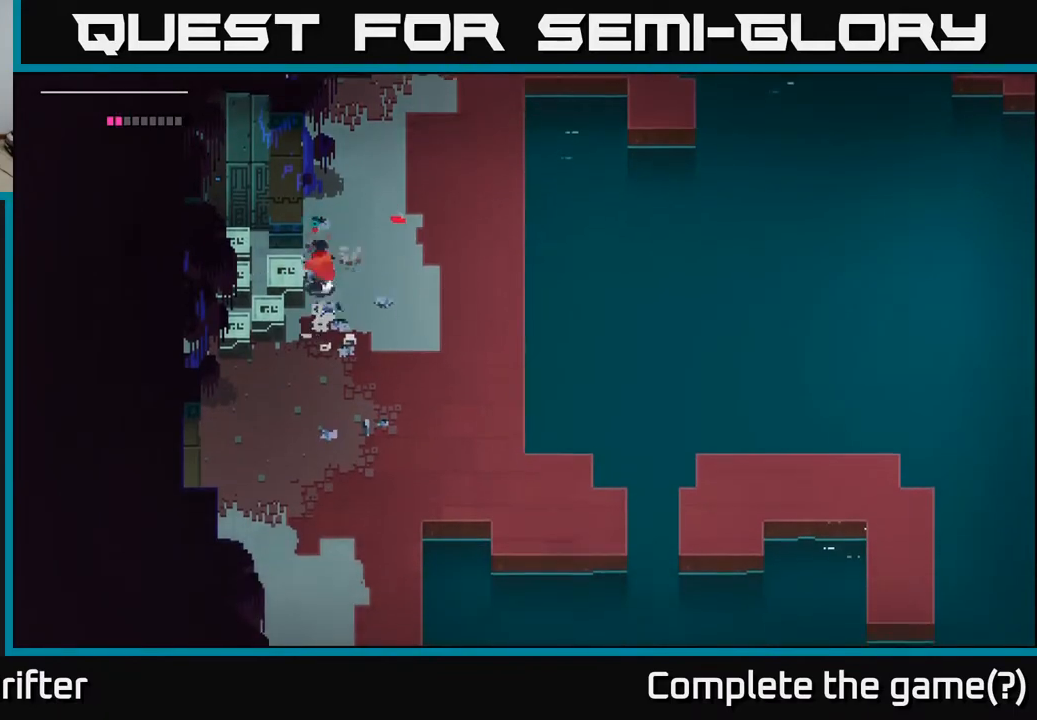
{"buttons": ["X"], "left_stick": "down-left", "right_stick": "center", "events": [[17, "X", "down"], [200, "X", "up"], [433, "X", "down"]]}
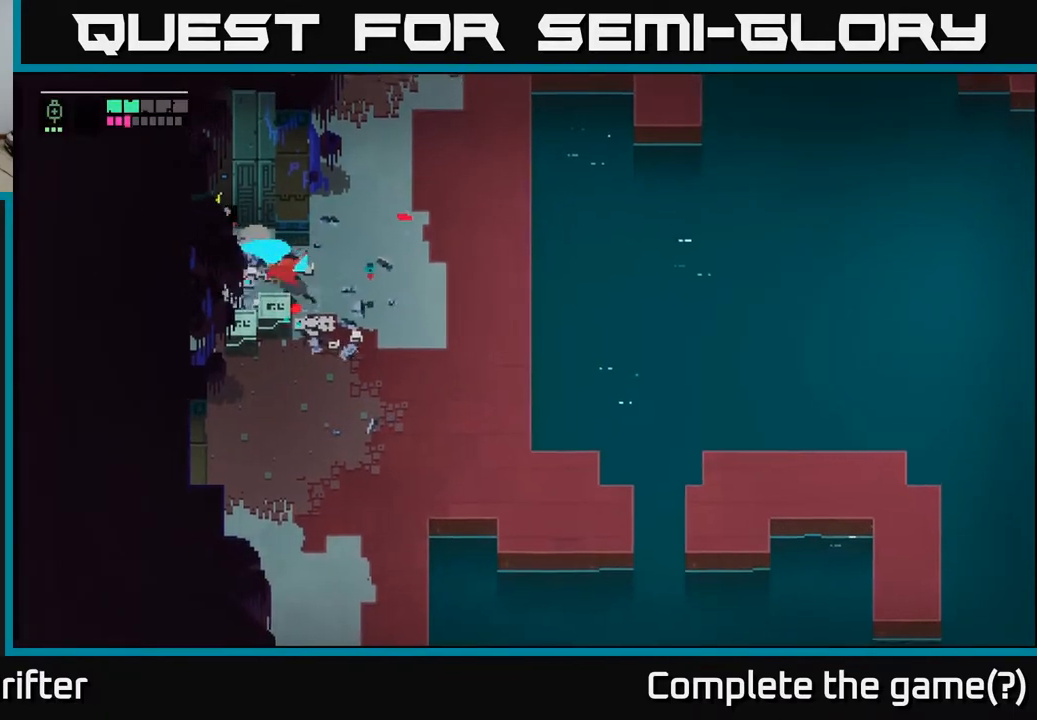
{"buttons": ["X"], "left_stick": "down-left", "right_stick": "center", "events": [[117, "X", "up"], [333, "X", "down"]]}